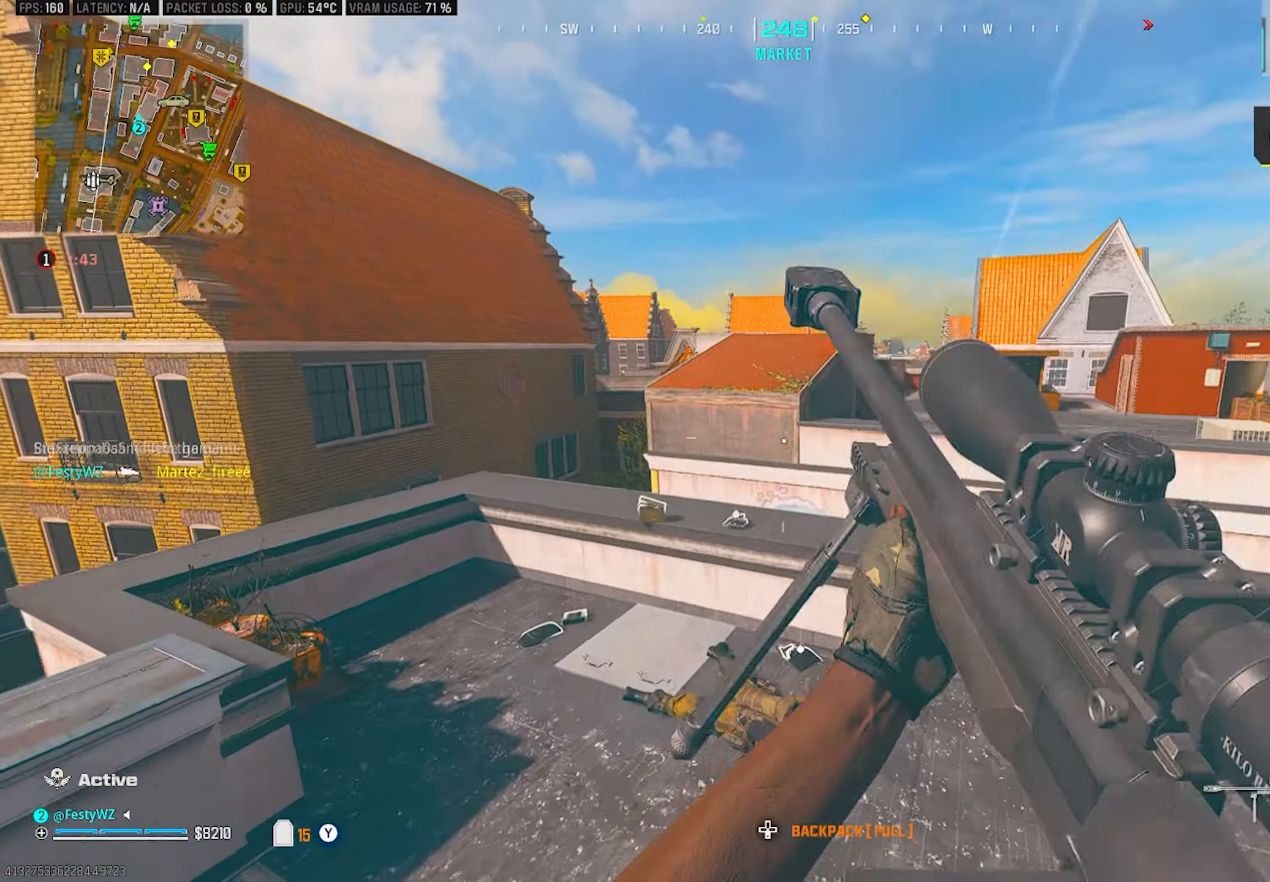
Gameplay with a controller (PlayStation layout); each line is a JSON object with the inputs held at the frame after it. "events" lists button and stick changes between this image and that frame as [ms after this image, input, new state], when the widget could be followed in between. Not read: R3.
{"buttons": [], "left_stick": "up", "right_stick": "up", "events": [[167, "left_stick", "up"], [284, "TRIANGLE", "down"], [333, "TRIANGLE", "up"], [500, "right_stick", "up"]]}
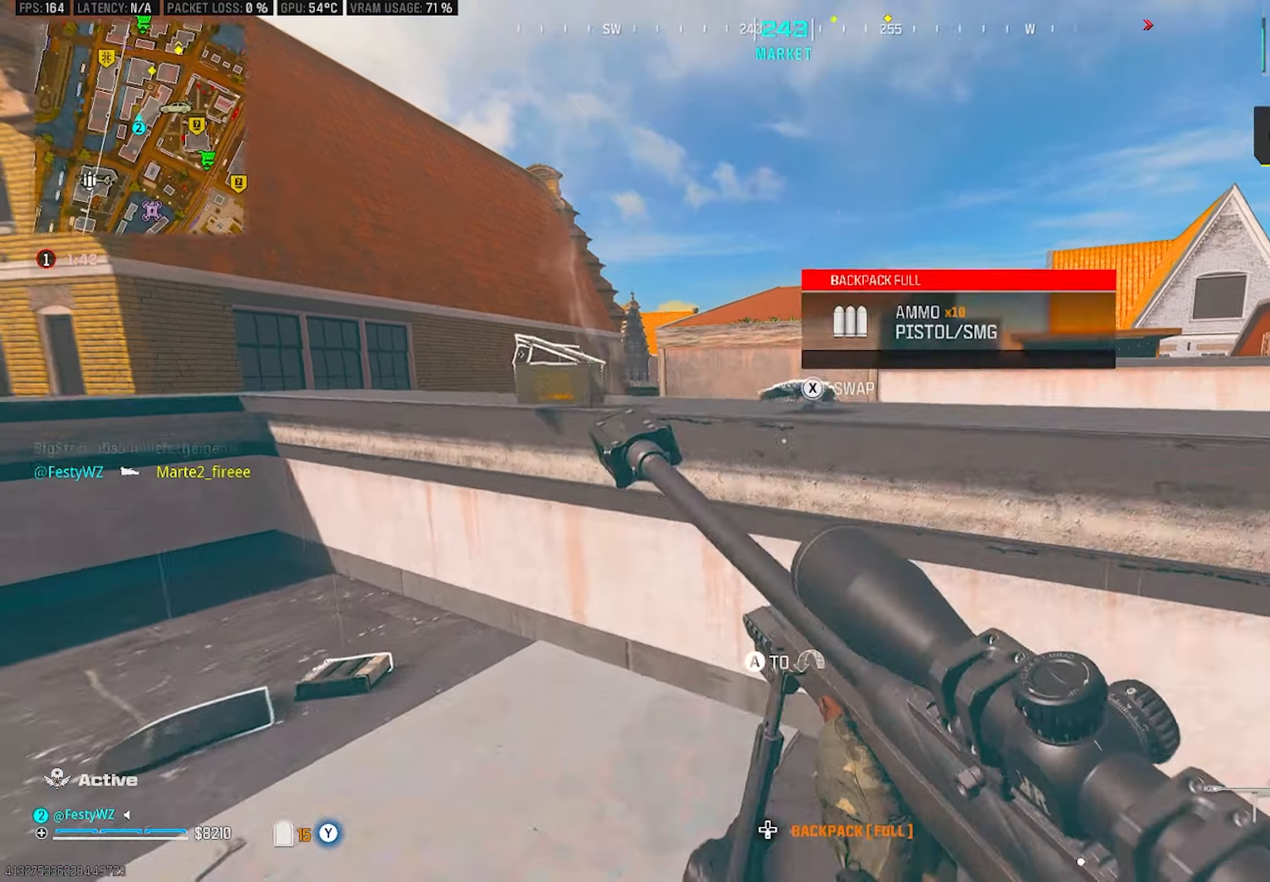
{"buttons": [], "left_stick": "down", "right_stick": "down-left", "events": [[33, "left_stick", "down-right"], [200, "right_stick", "center"], [333, "TRIANGLE", "down"], [383, "TRIANGLE", "up"], [433, "left_stick", "down"], [466, "right_stick", "down-left"]]}
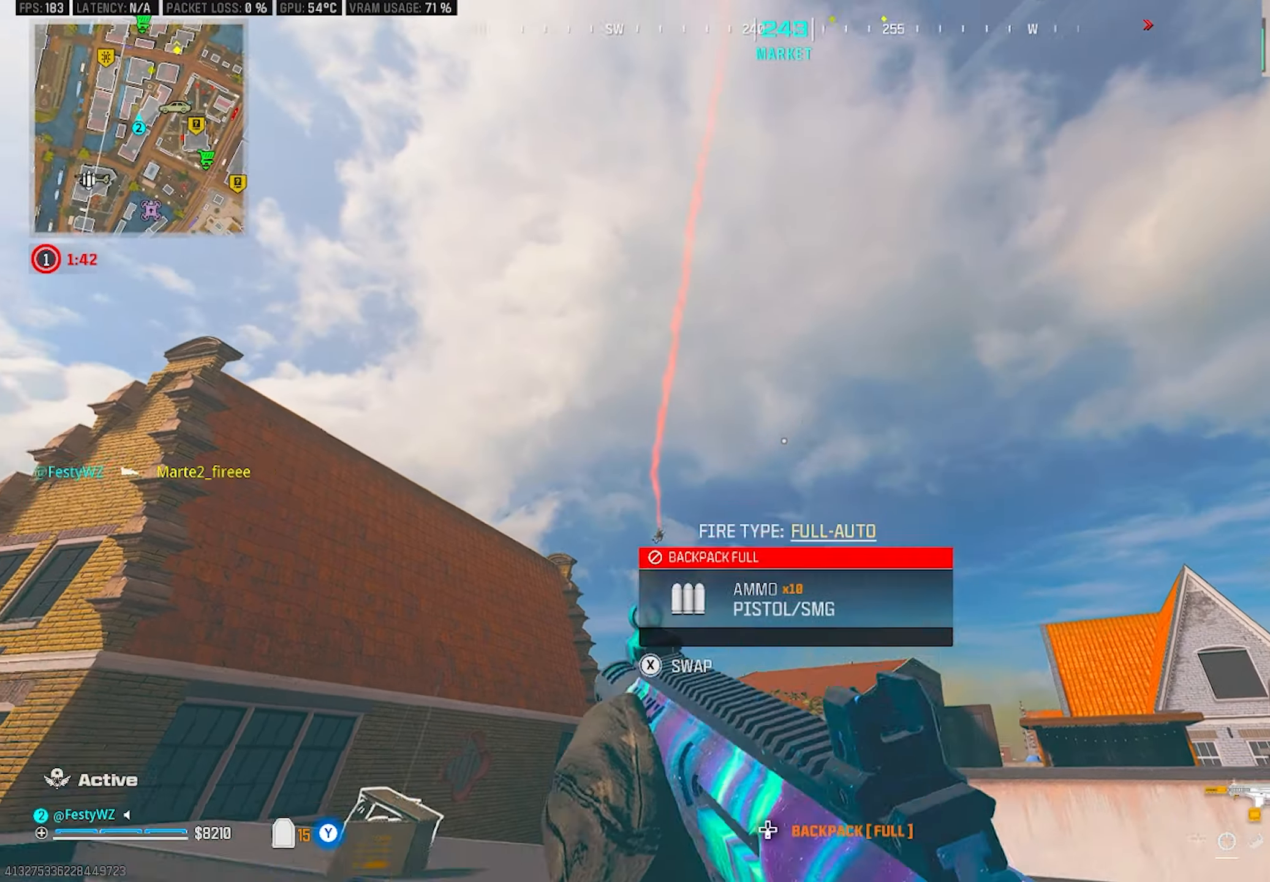
{"buttons": ["L2"], "left_stick": "right", "right_stick": "center", "events": [[16, "left_stick", "down-left"], [100, "left_stick", "up-left"], [116, "right_stick", "center"], [200, "left_stick", "up"], [216, "L2", "down"], [350, "left_stick", "center"], [433, "left_stick", "right"]]}
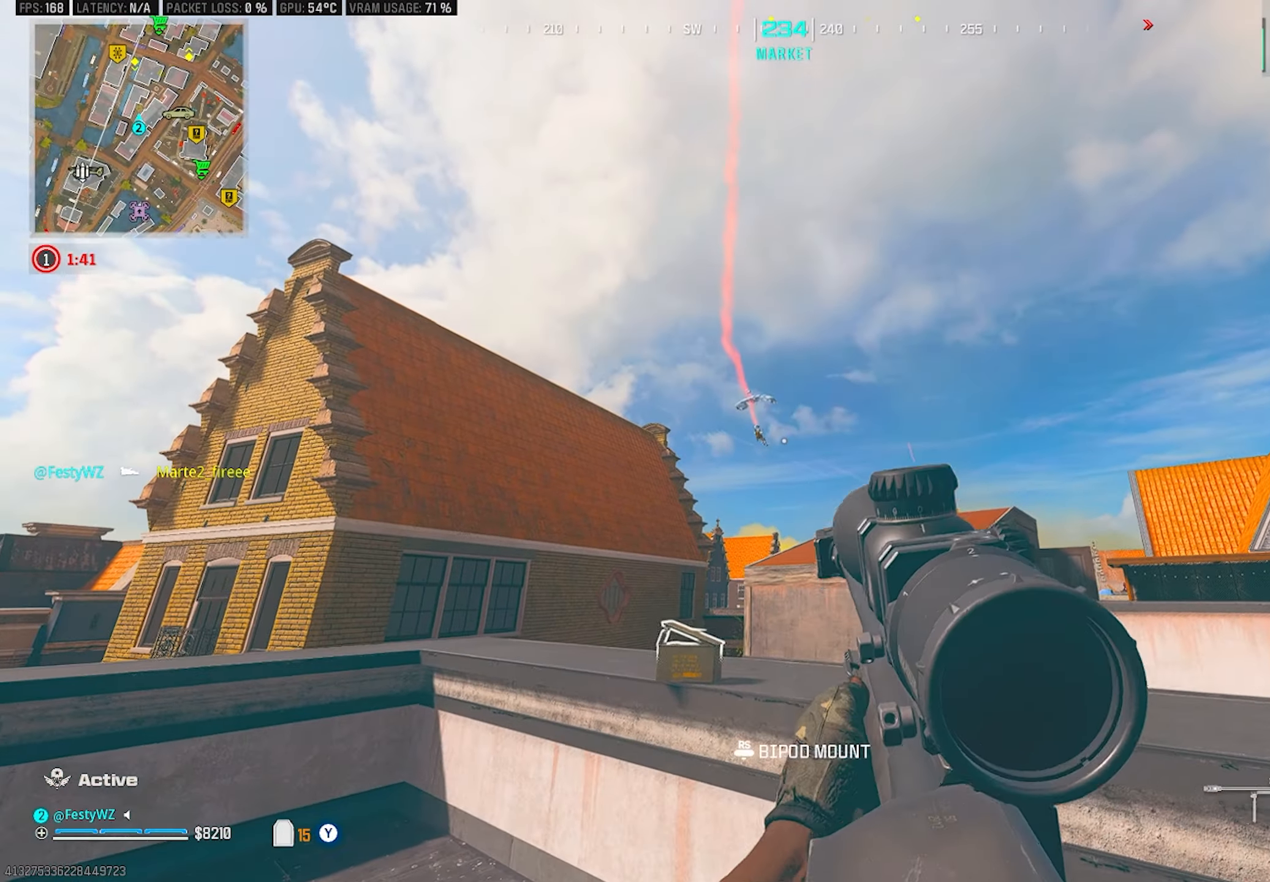
{"buttons": ["L2", "L3"], "left_stick": "center", "right_stick": "down-right", "events": [[16, "left_stick", "center"], [366, "right_stick", "down"], [450, "L3", "down"], [466, "right_stick", "down-right"]]}
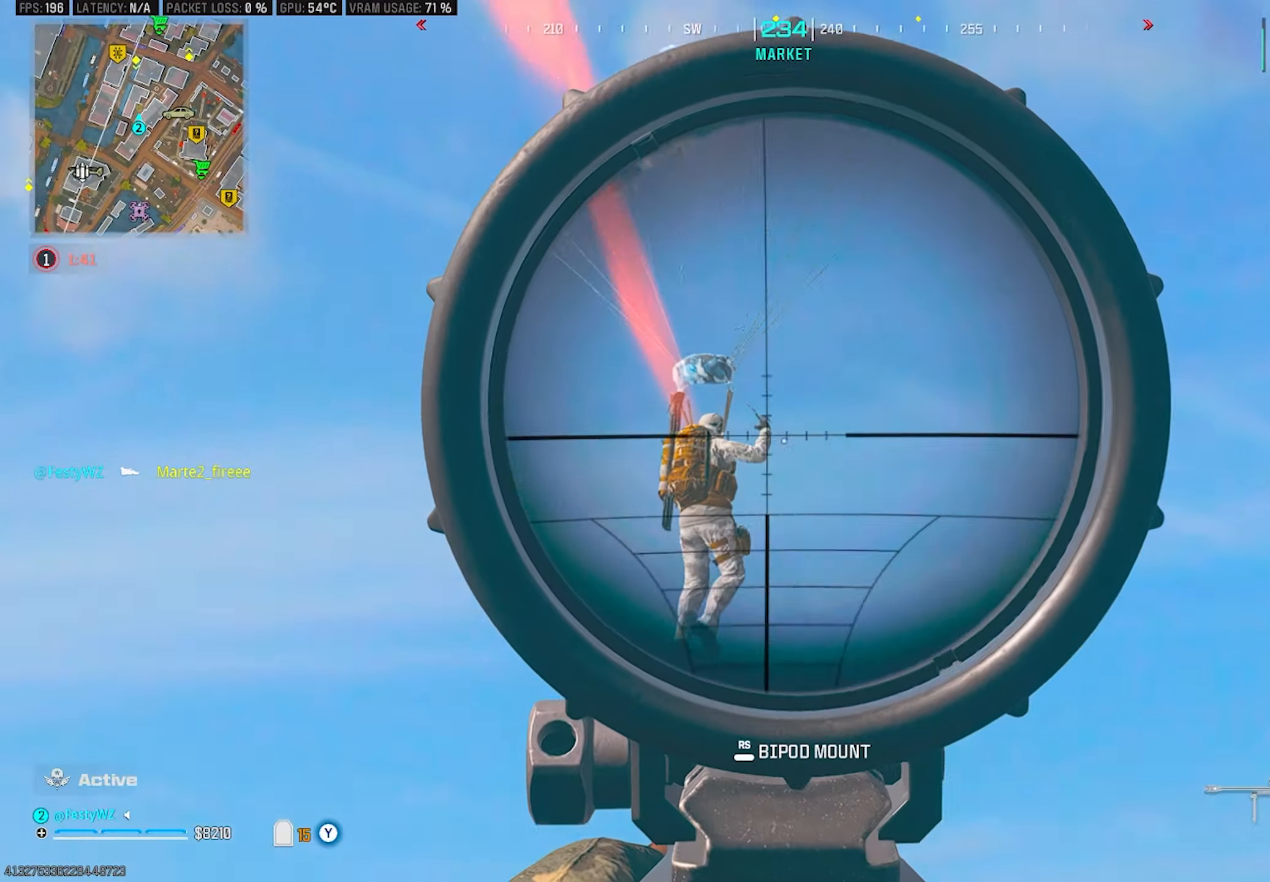
{"buttons": ["L2", "L3"], "left_stick": "center", "right_stick": "down-left", "events": [[216, "right_stick", "down"], [416, "right_stick", "down-left"]]}
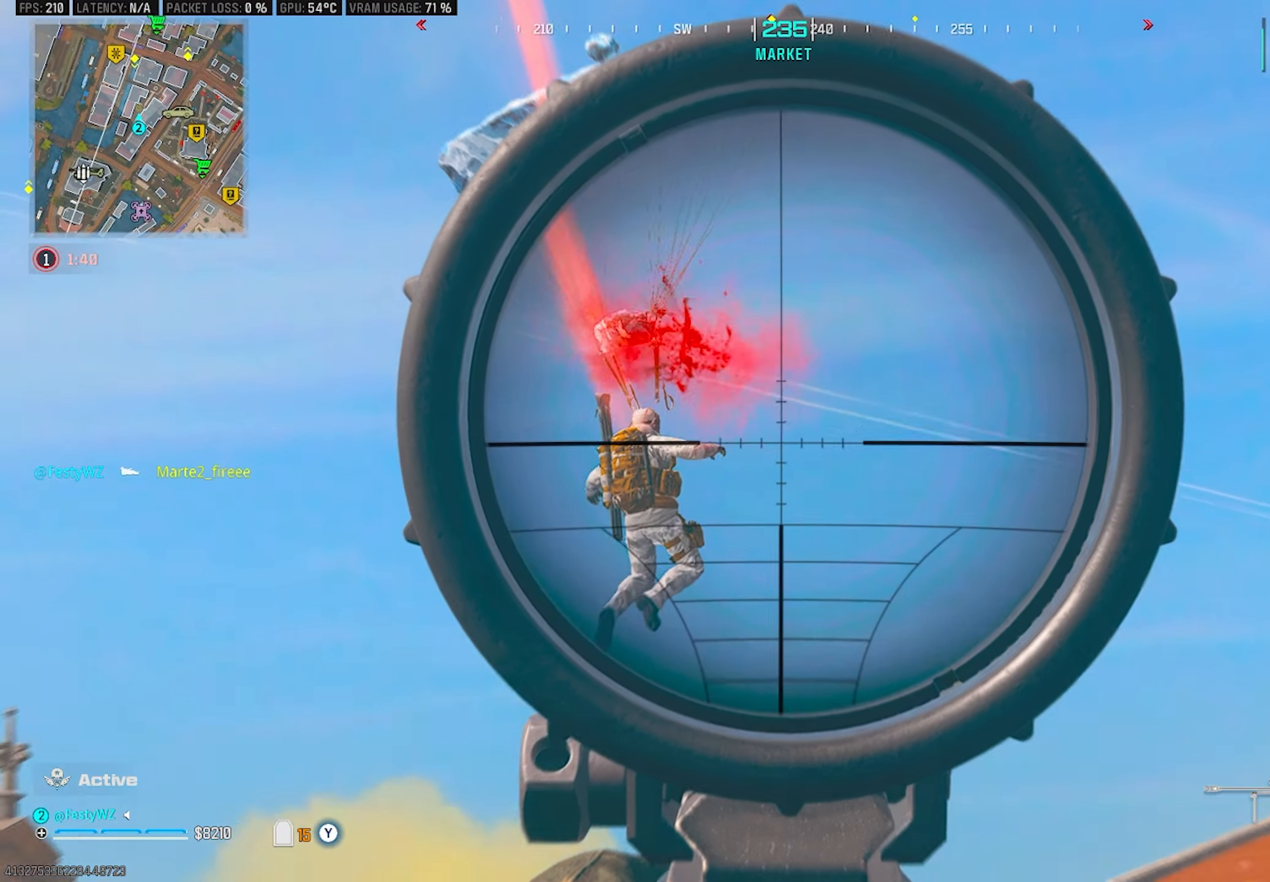
{"buttons": [], "left_stick": "left", "right_stick": "down-right", "events": [[283, "R2", "down"], [350, "L3", "up"], [350, "left_stick", "left"], [366, "R2", "up"], [383, "L2", "up"], [416, "right_stick", "down-right"]]}
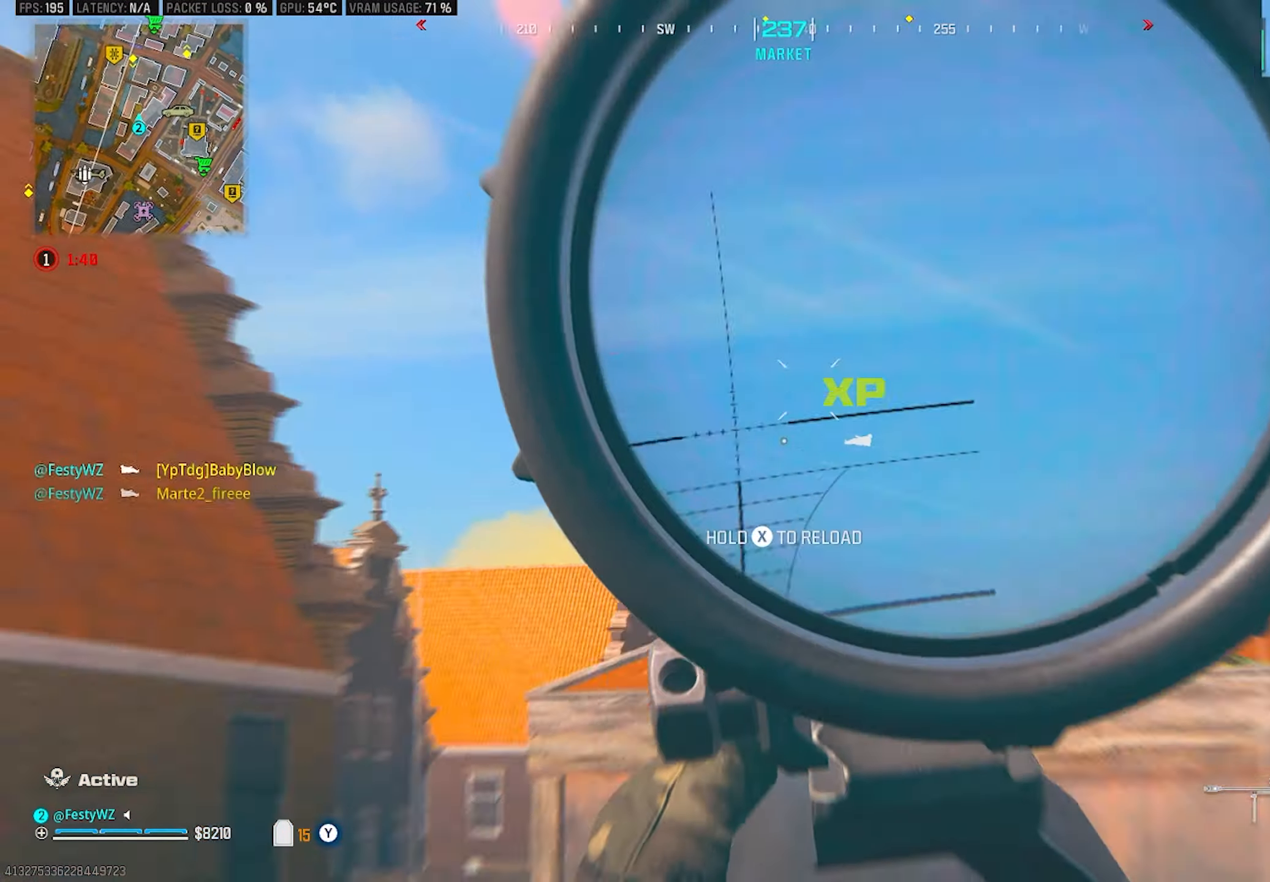
{"buttons": ["CROSS"], "left_stick": "up", "right_stick": "center", "events": [[50, "left_stick", "up-left"], [83, "right_stick", "left"], [150, "right_stick", "down"], [250, "right_stick", "center"], [266, "left_stick", "up"], [350, "right_stick", "down-right"], [400, "CROSS", "down"], [483, "right_stick", "center"]]}
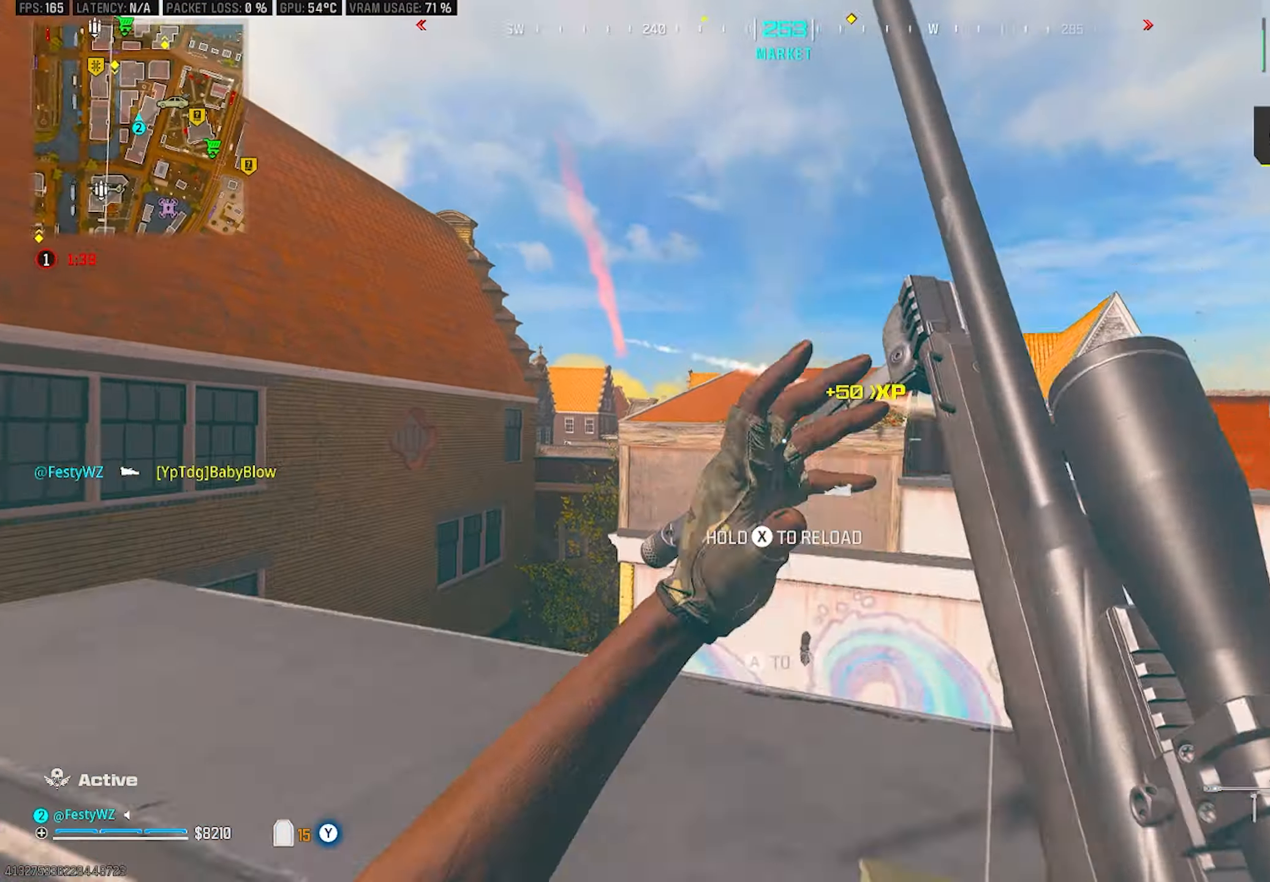
{"buttons": [], "left_stick": "up-left", "right_stick": "center", "events": [[33, "CROSS", "up"], [83, "right_stick", "right"], [183, "right_stick", "center"], [350, "CROSS", "down"], [466, "left_stick", "up-left"], [483, "CROSS", "up"]]}
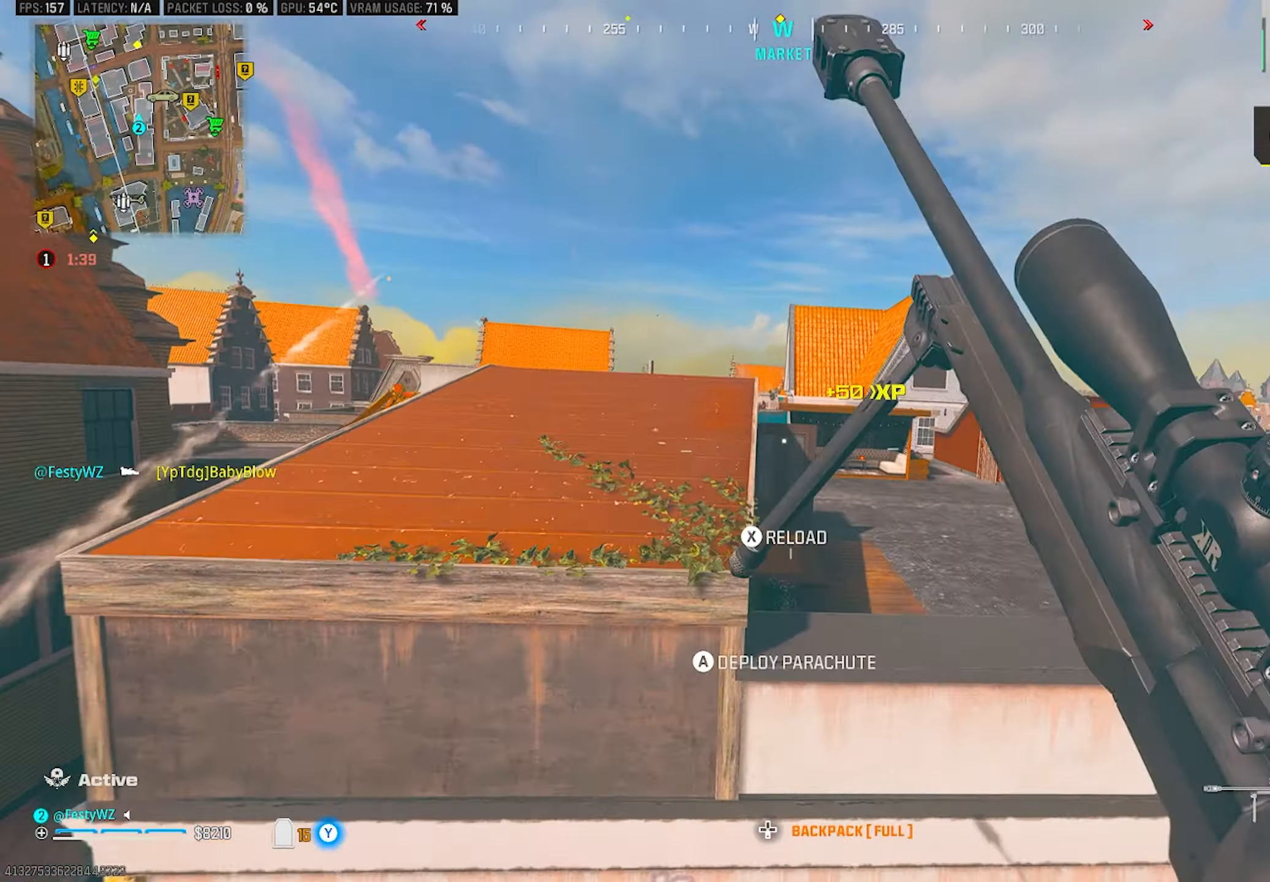
{"buttons": ["CROSS"], "left_stick": "up-left", "right_stick": "up-right", "events": [[183, "right_stick", "left"], [266, "CROSS", "down"], [266, "right_stick", "center"], [350, "CROSS", "up"], [400, "CROSS", "down"], [400, "right_stick", "right"], [450, "right_stick", "up-right"]]}
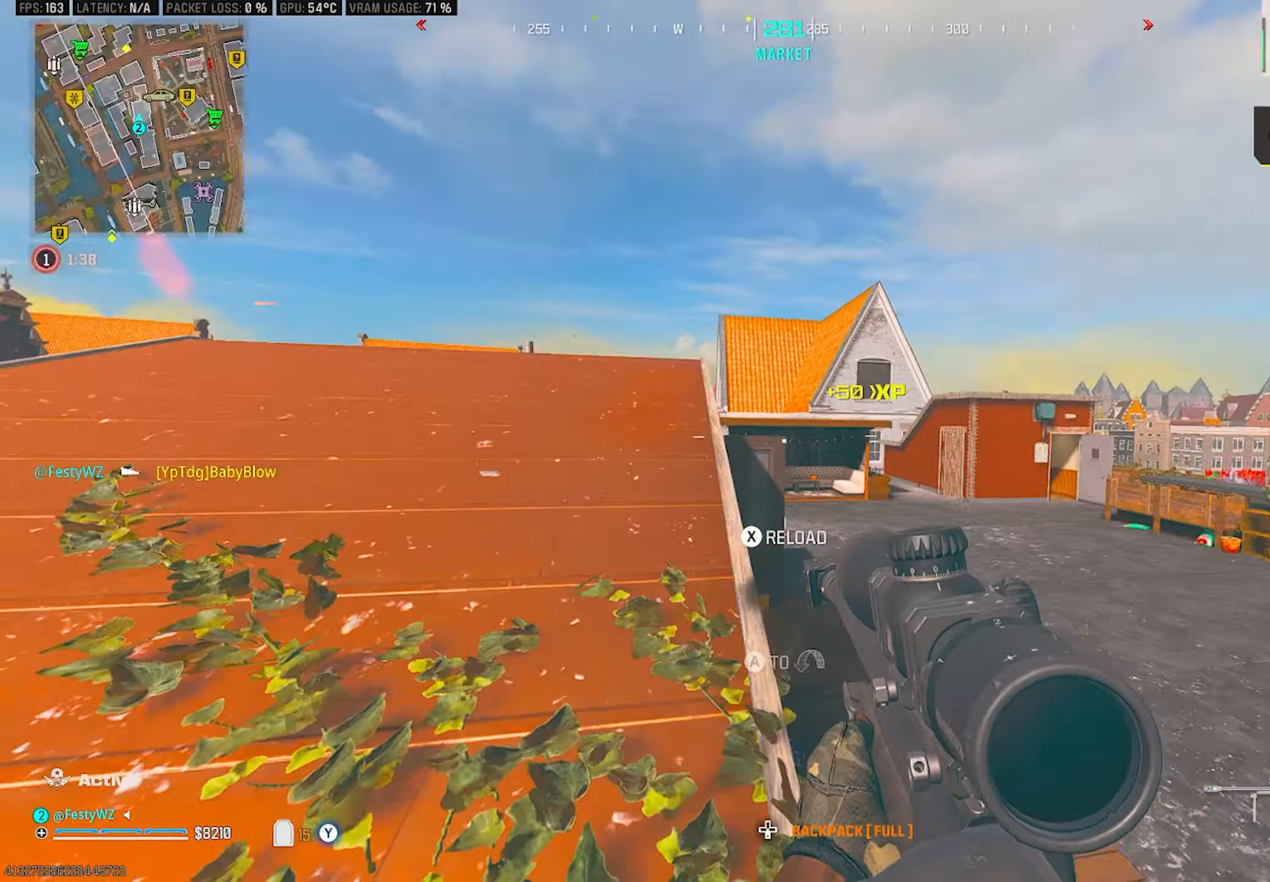
{"buttons": [], "left_stick": "left", "right_stick": "center", "events": [[16, "CROSS", "up"], [100, "left_stick", "left"], [200, "right_stick", "center"]]}
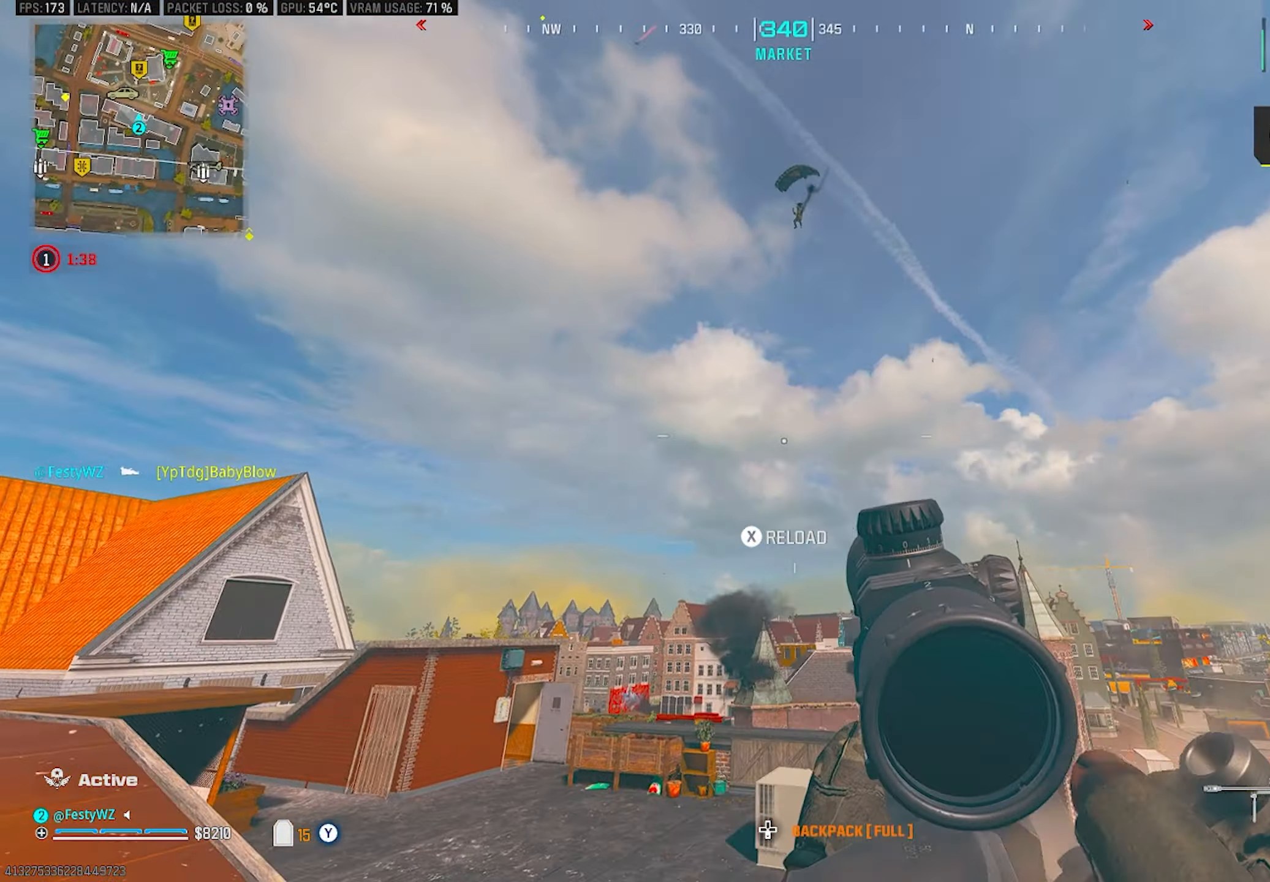
{"buttons": ["L2"], "left_stick": "center", "right_stick": "center", "events": [[16, "right_stick", "up"], [166, "right_stick", "center"], [233, "L2", "down"], [283, "right_stick", "up"], [333, "right_stick", "center"], [350, "left_stick", "center"]]}
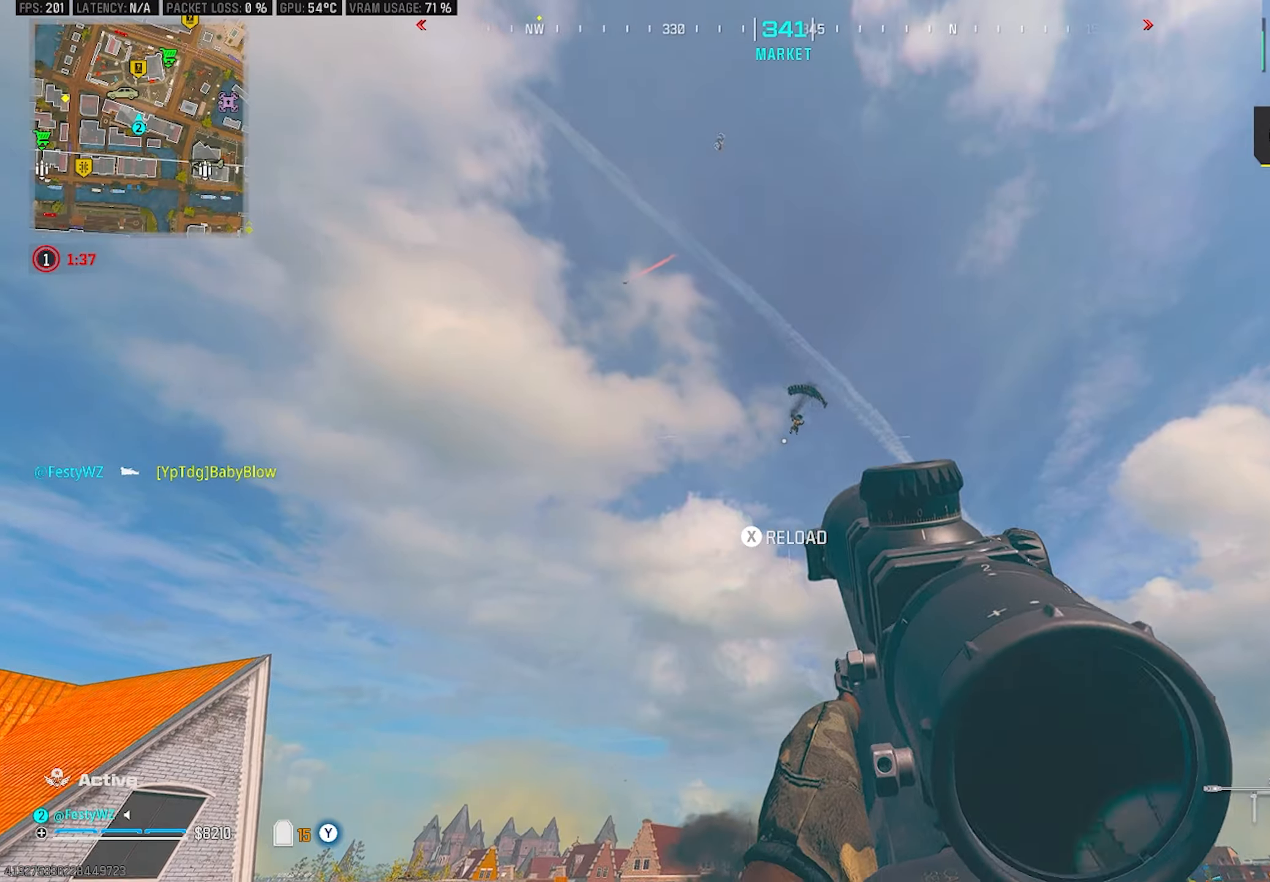
{"buttons": ["L2"], "left_stick": "center", "right_stick": "down-right", "events": [[267, "right_stick", "right"], [483, "right_stick", "down-right"]]}
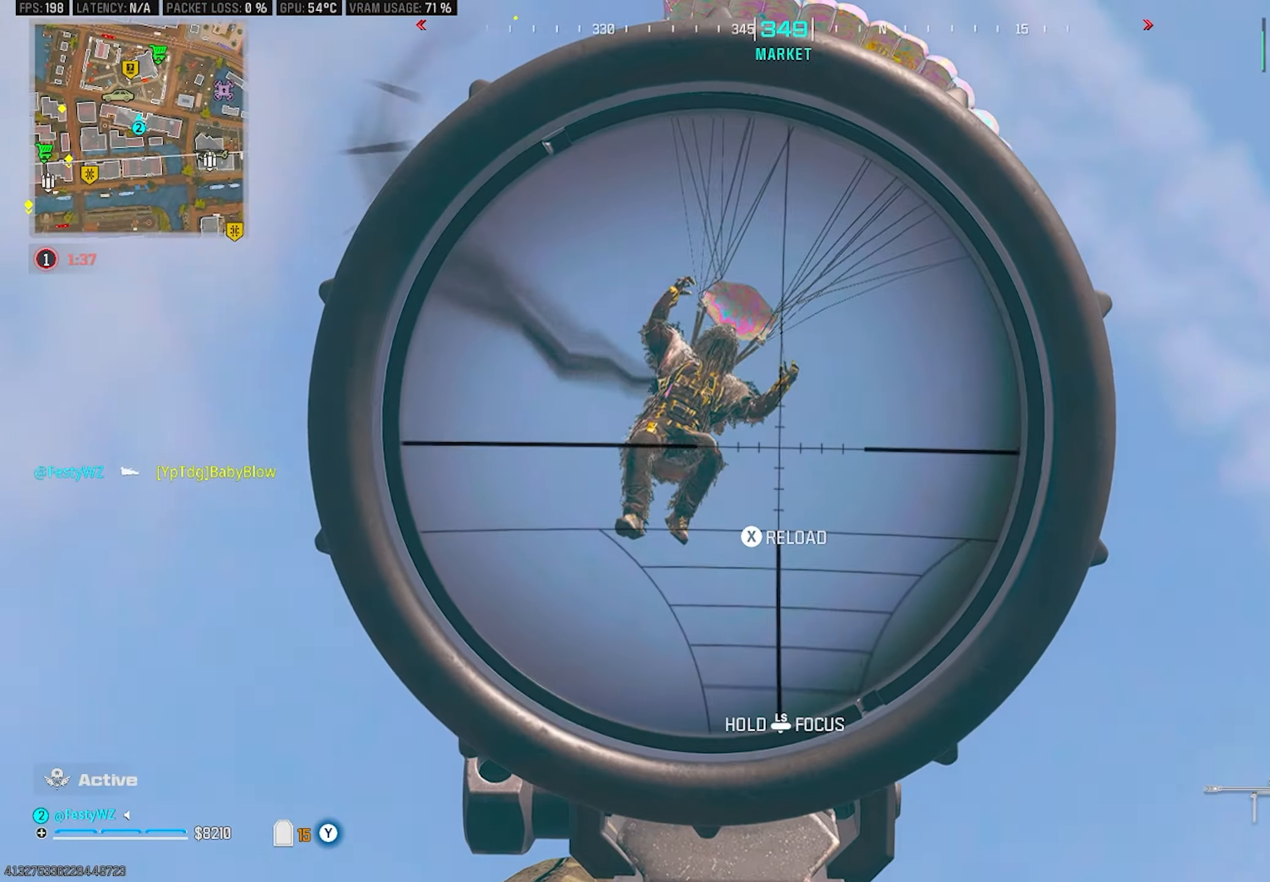
{"buttons": [], "left_stick": "up-left", "right_stick": "down-right", "events": [[150, "R2", "down"], [217, "R2", "up"], [233, "L2", "up"], [250, "left_stick", "left"], [333, "TRIANGLE", "down"], [333, "right_stick", "center"], [383, "TRIANGLE", "up"], [467, "left_stick", "up-left"], [483, "right_stick", "down-right"]]}
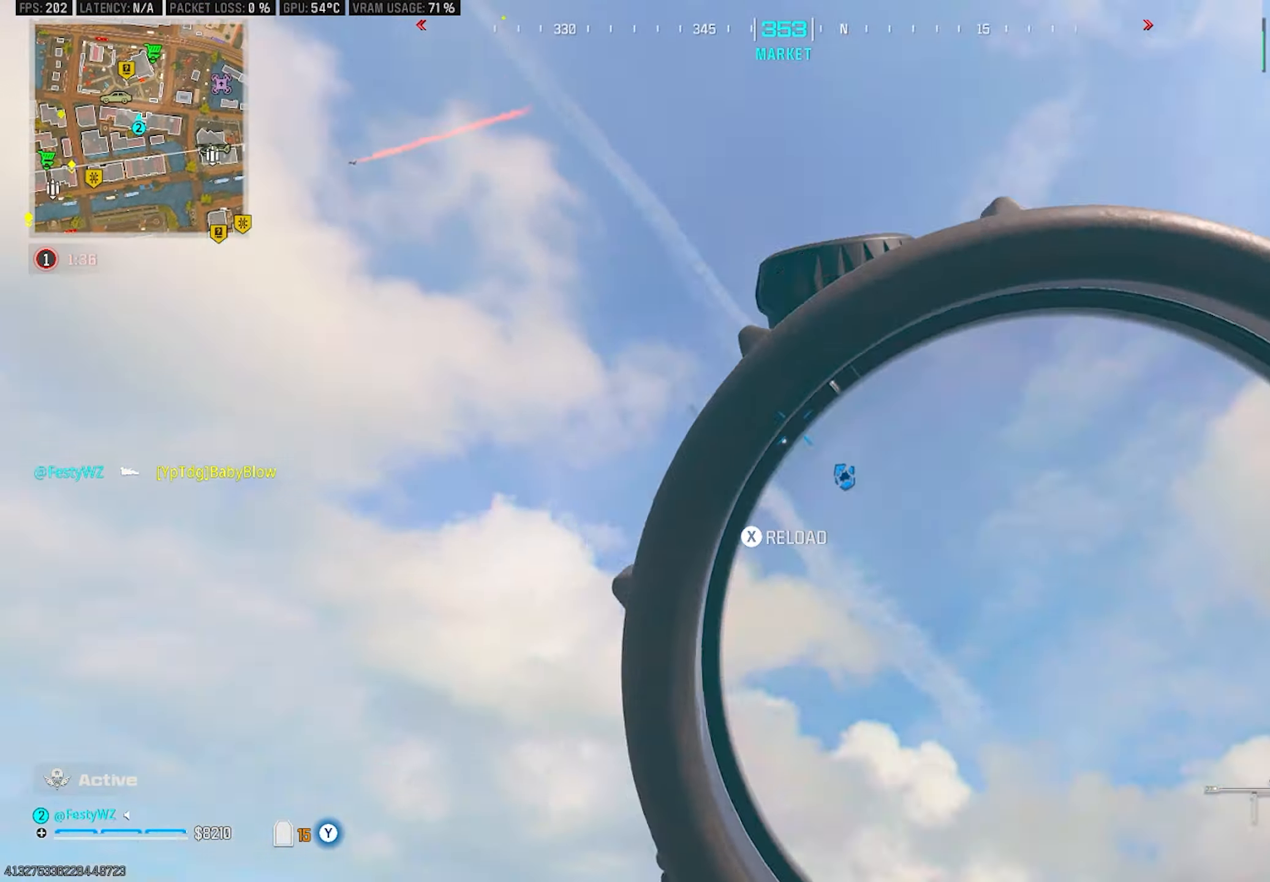
{"buttons": ["L2"], "left_stick": "right", "right_stick": "up-right", "events": [[17, "left_stick", "up"], [100, "right_stick", "center"], [117, "left_stick", "right"], [200, "left_stick", "down-left"], [267, "L2", "down"], [317, "left_stick", "center"], [483, "right_stick", "up-right"], [500, "left_stick", "right"]]}
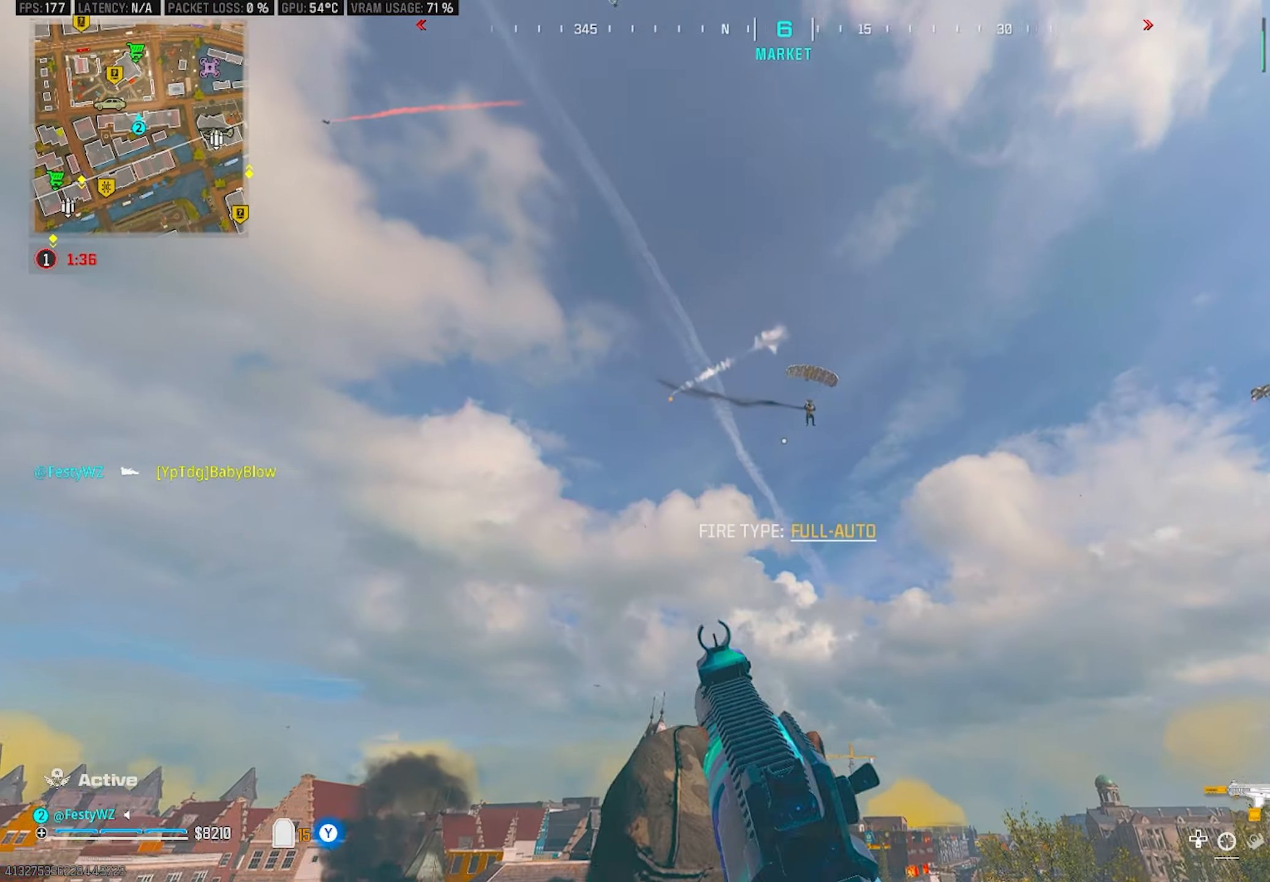
{"buttons": ["L2", "R2"], "left_stick": "center", "right_stick": "down-right", "events": [[117, "R2", "down"], [117, "left_stick", "center"], [183, "right_stick", "right"], [350, "right_stick", "down-right"]]}
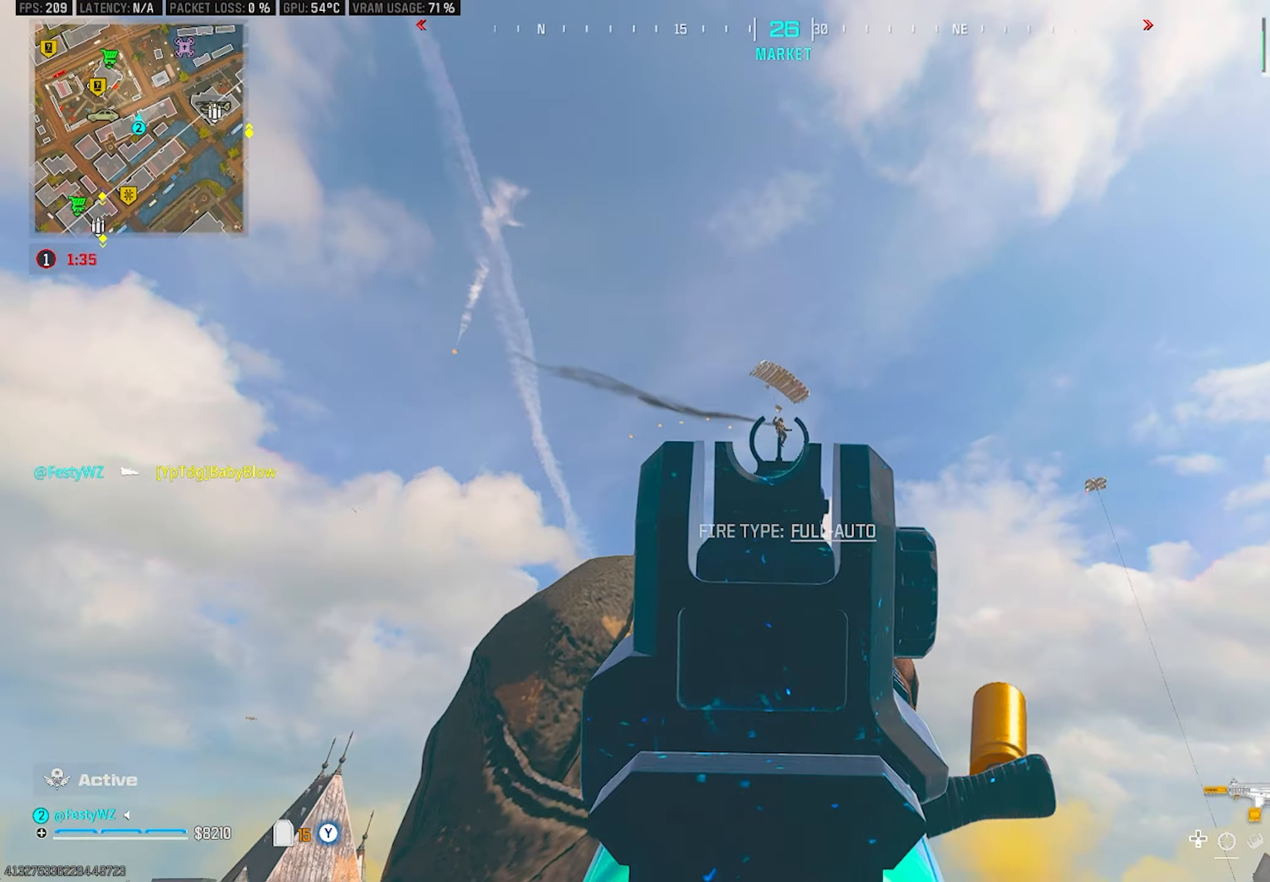
{"buttons": ["L2", "R2"], "left_stick": "center", "right_stick": "down-right", "events": []}
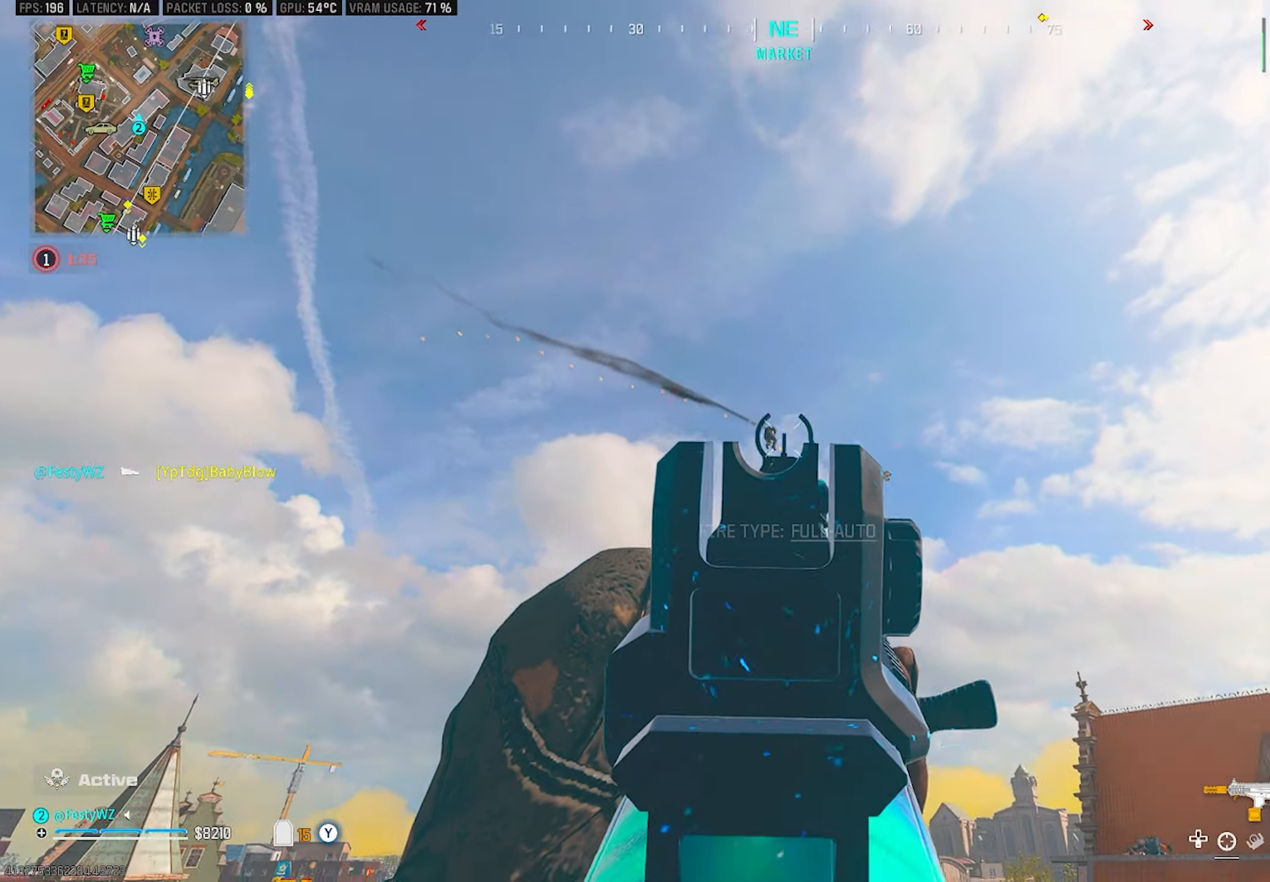
{"buttons": ["SQUARE"], "left_stick": "left", "right_stick": "center", "events": [[283, "right_stick", "down"], [400, "right_stick", "right"], [417, "left_stick", "left"], [450, "L2", "up"], [450, "R2", "up"], [450, "right_stick", "center"], [467, "SQUARE", "down"]]}
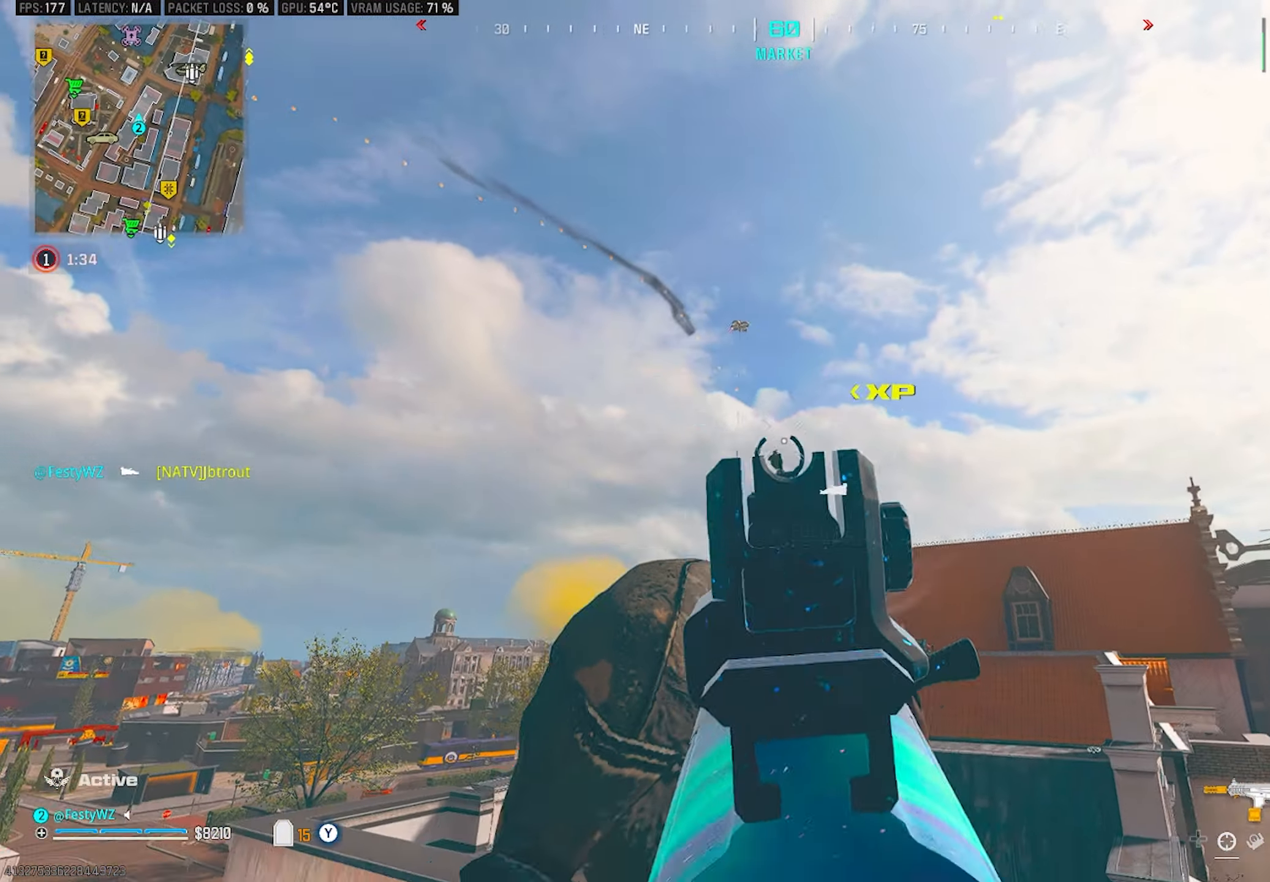
{"buttons": ["CROSS"], "left_stick": "up", "right_stick": "left", "events": [[17, "SQUARE", "up"], [33, "left_stick", "down"], [33, "right_stick", "left"], [183, "left_stick", "left"], [283, "left_stick", "up"], [350, "right_stick", "center"], [483, "CROSS", "down"], [483, "right_stick", "left"]]}
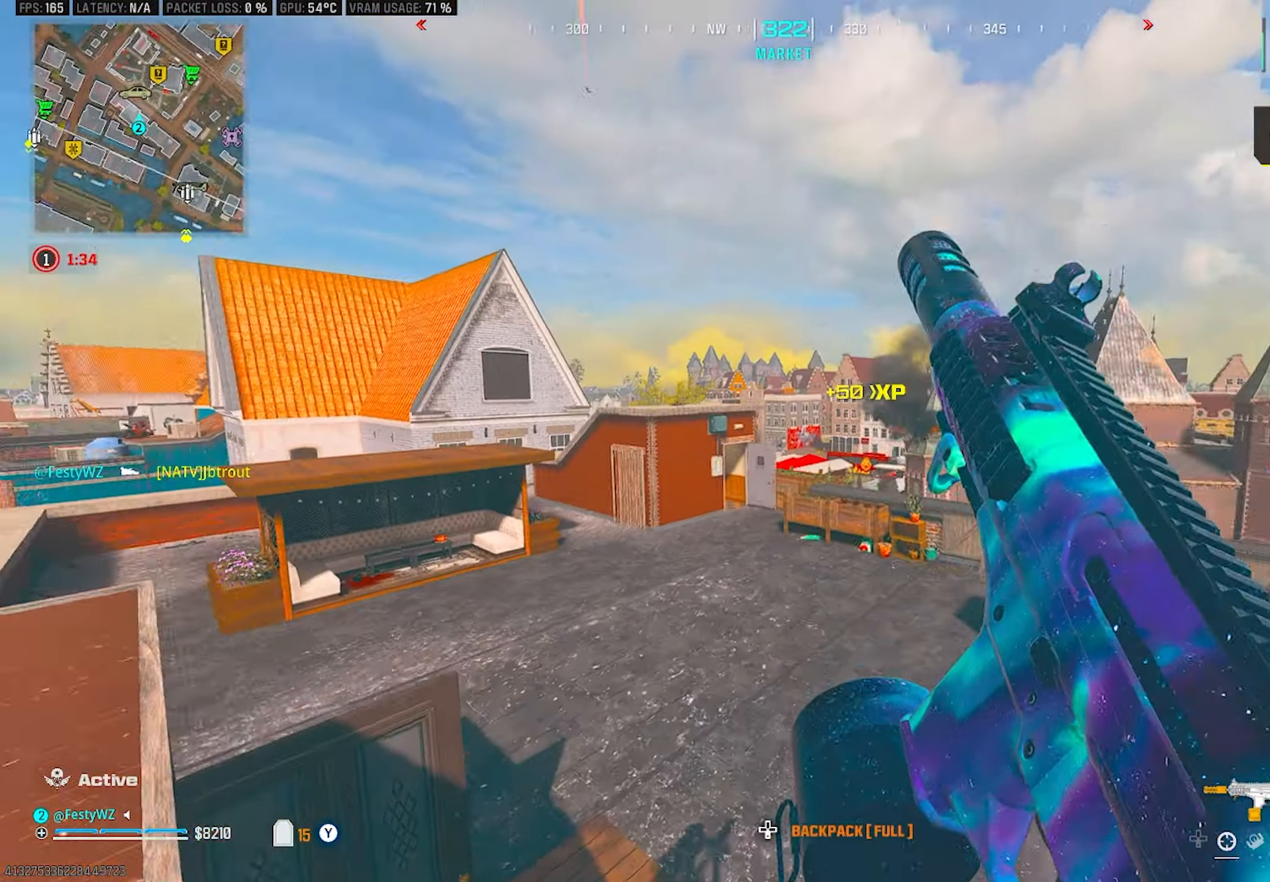
{"buttons": [], "left_stick": "up-left", "right_stick": "left", "events": [[83, "right_stick", "center"], [117, "CROSS", "up"], [200, "left_stick", "center"], [400, "left_stick", "up-left"], [400, "right_stick", "left"]]}
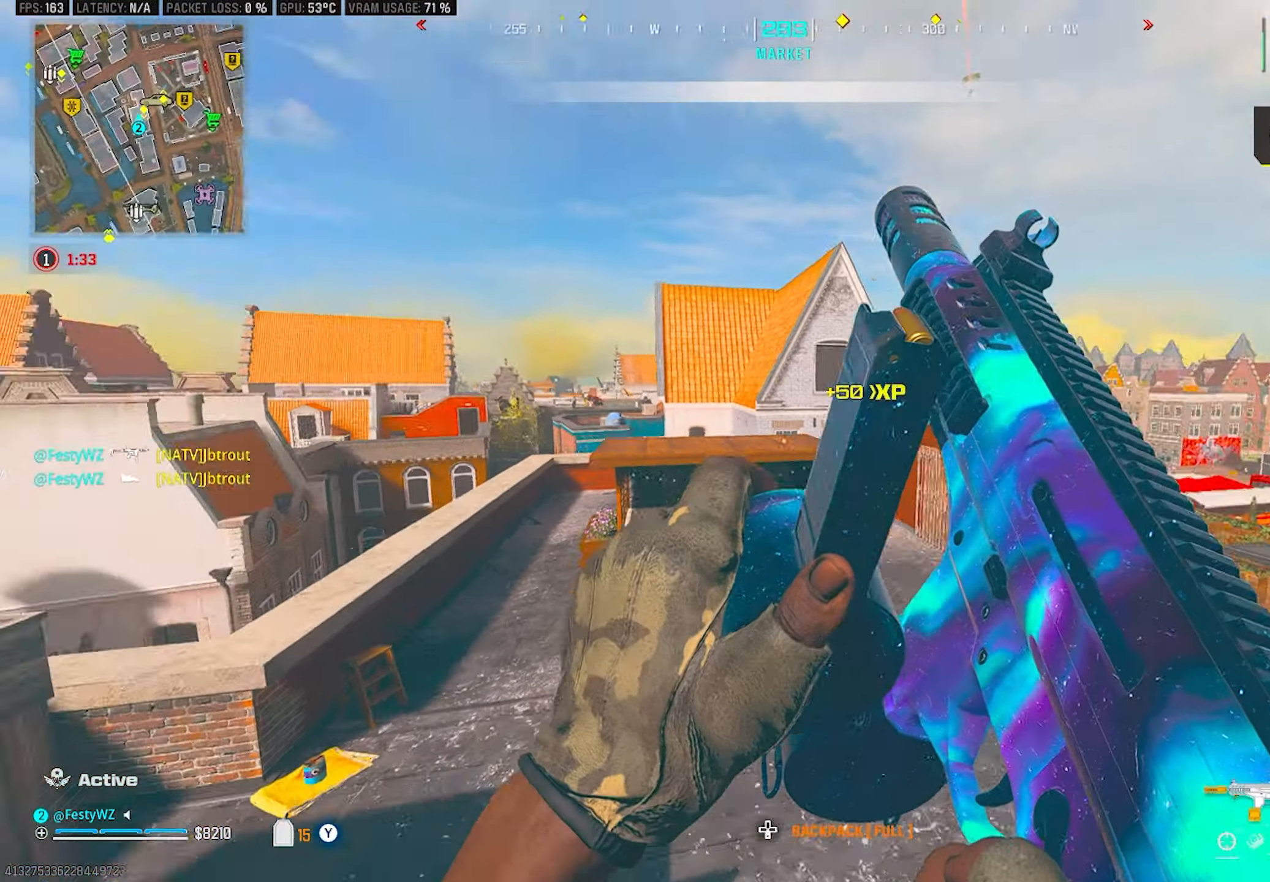
{"buttons": [], "left_stick": "up", "right_stick": "center", "events": [[50, "left_stick", "up"], [50, "right_stick", "center"], [367, "CIRCLE", "down"], [367, "right_stick", "left"], [417, "CIRCLE", "up"], [450, "right_stick", "center"]]}
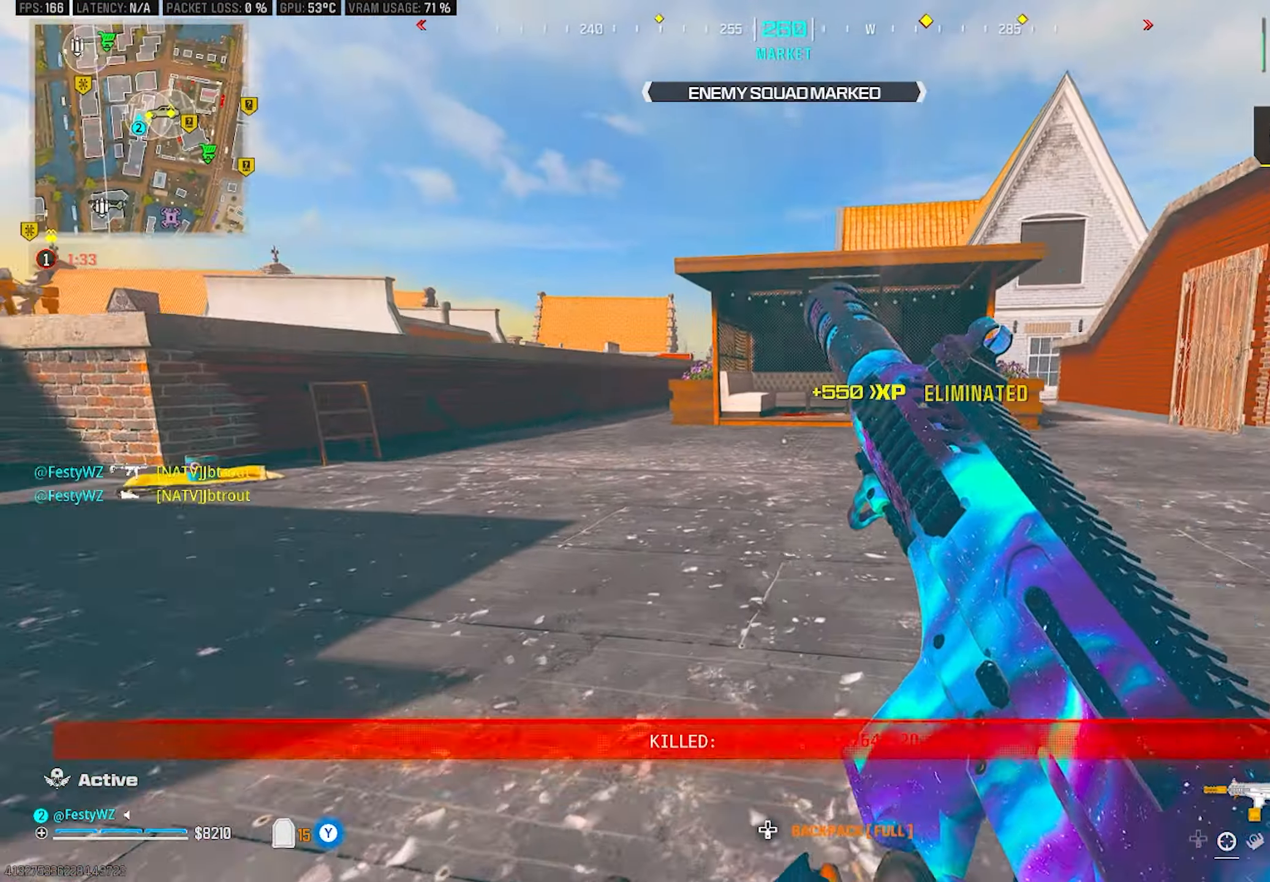
{"buttons": [], "left_stick": "up-left", "right_stick": "center", "events": [[117, "left_stick", "up-left"], [133, "CROSS", "down"], [283, "CROSS", "up"]]}
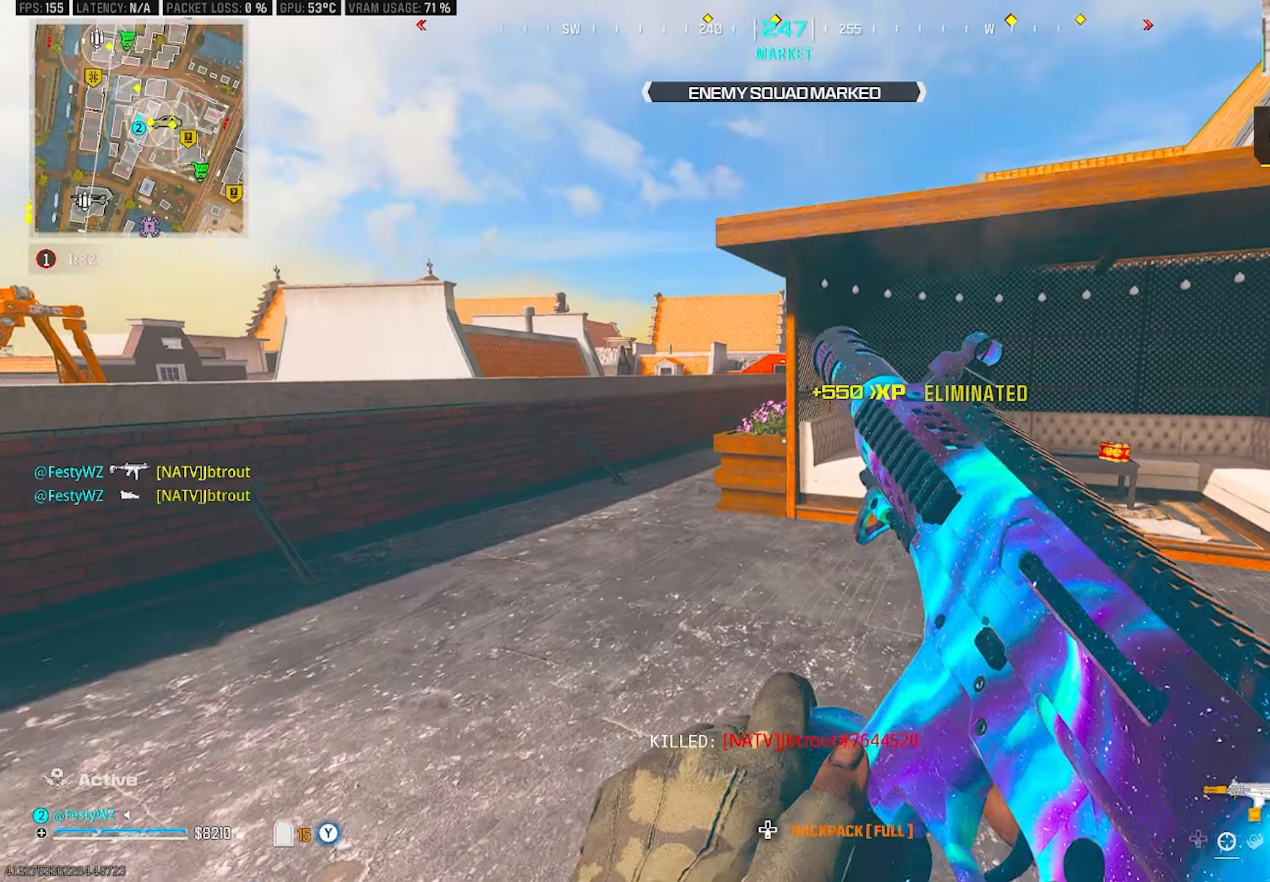
{"buttons": [], "left_stick": "up-left", "right_stick": "center", "events": [[400, "TRIANGLE", "down"], [450, "TRIANGLE", "up"]]}
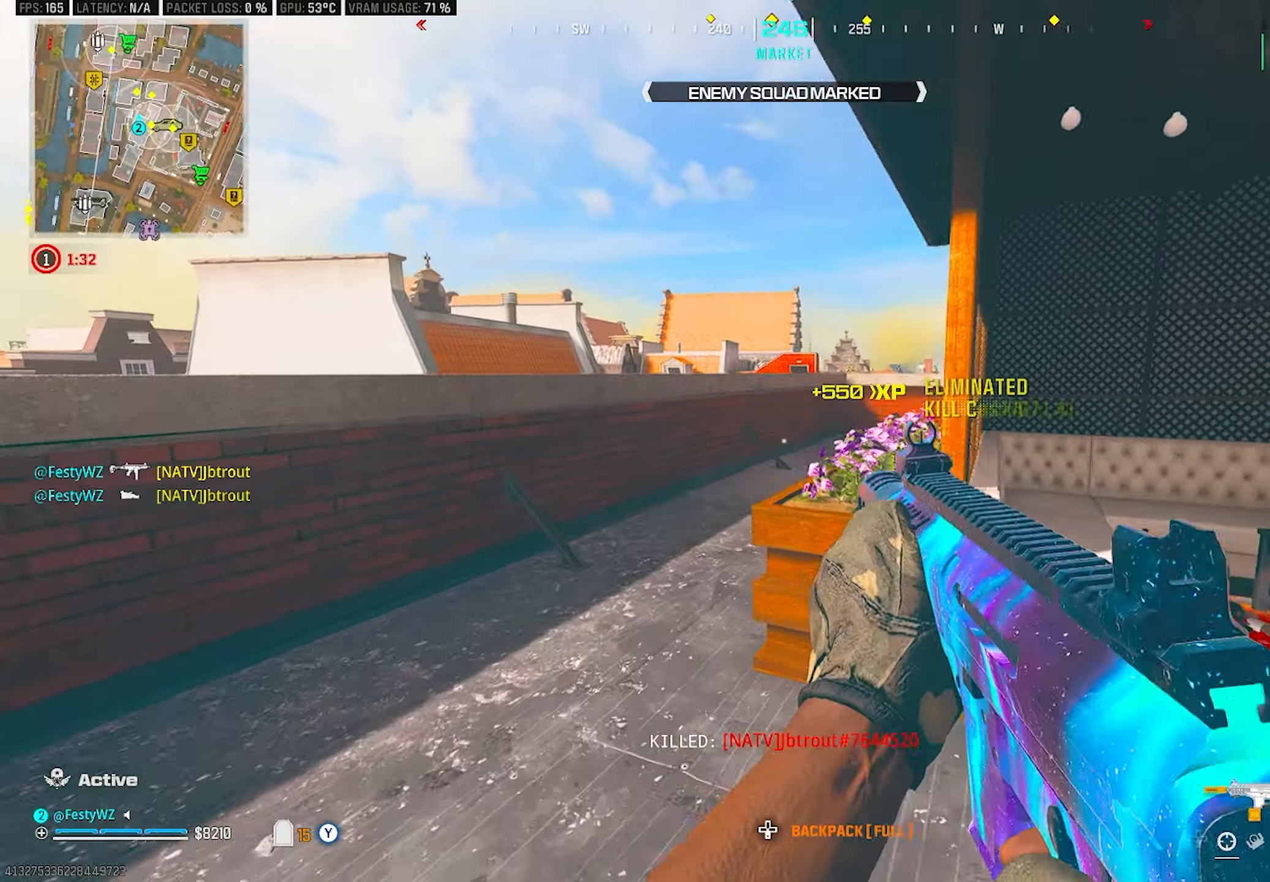
{"buttons": [], "left_stick": "up", "right_stick": "center", "events": [[100, "right_stick", "right"], [217, "right_stick", "center"], [300, "TRIANGLE", "down"], [350, "TRIANGLE", "up"], [350, "left_stick", "up"], [400, "TRIANGLE", "down"], [467, "TRIANGLE", "up"]]}
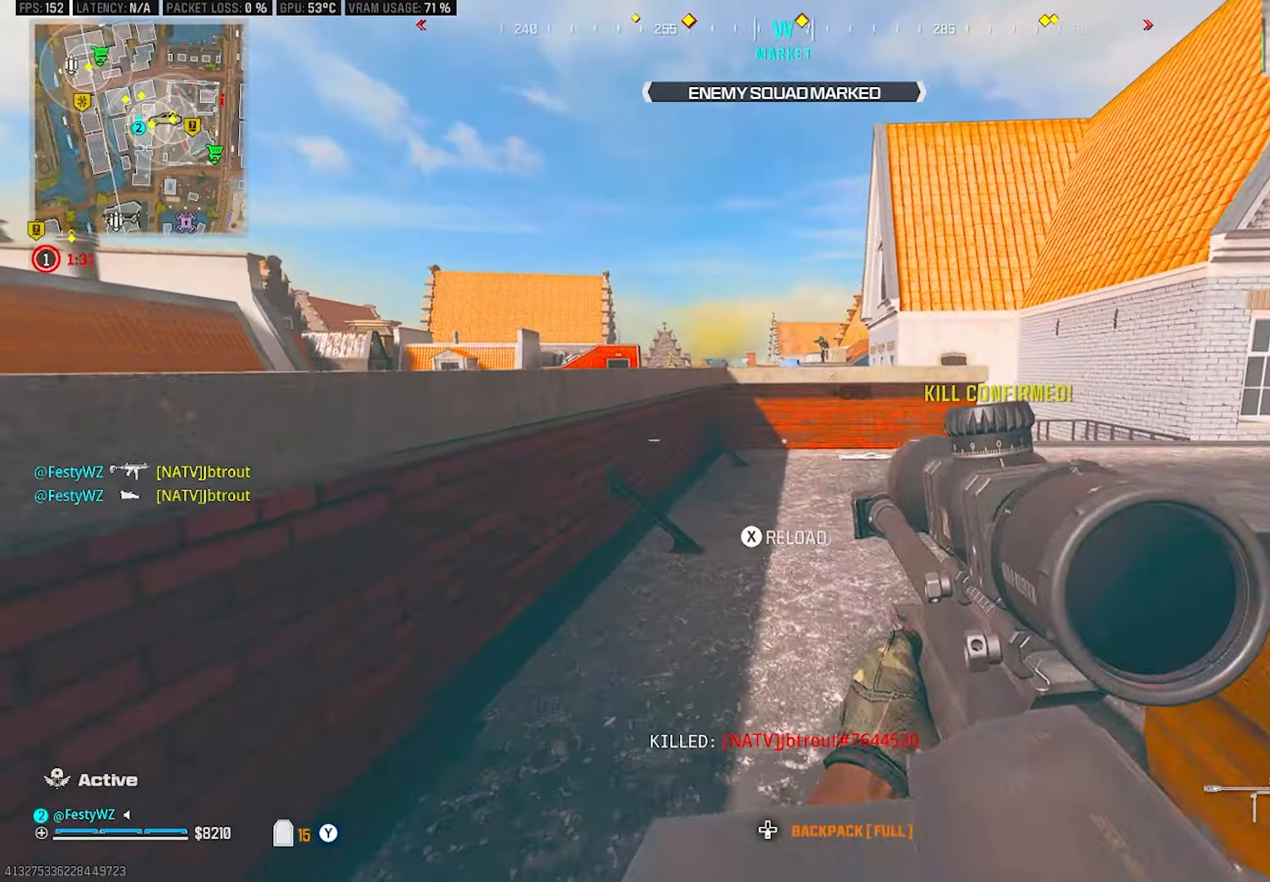
{"buttons": ["L2"], "left_stick": "up-right", "right_stick": "center", "events": [[117, "right_stick", "up"], [167, "L2", "down"], [200, "left_stick", "up-right"], [200, "right_stick", "center"]]}
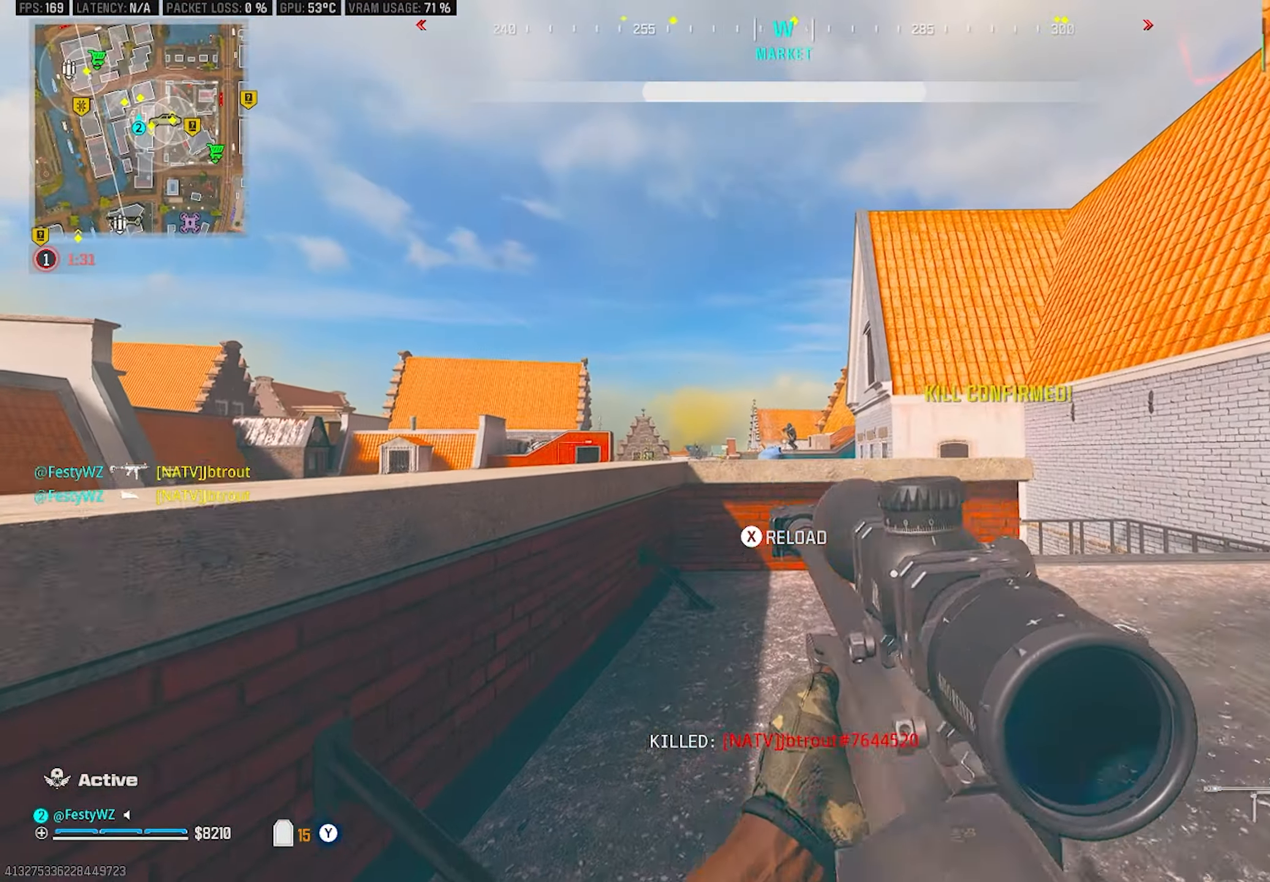
{"buttons": ["L2"], "left_stick": "center", "right_stick": "right", "events": [[317, "right_stick", "right"], [400, "left_stick", "center"]]}
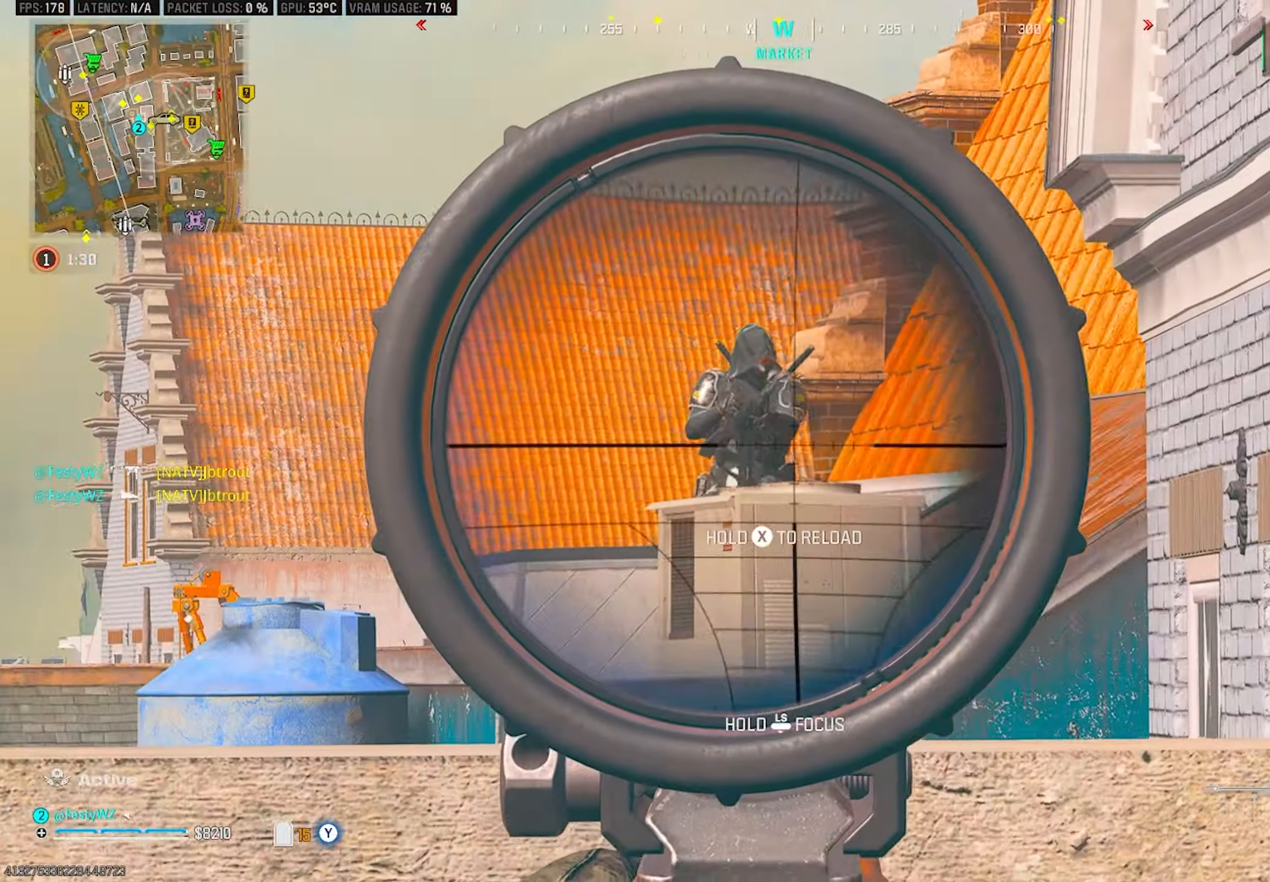
{"buttons": ["L2", "R2"], "left_stick": "left", "right_stick": "down-left", "events": [[50, "left_stick", "right"], [217, "right_stick", "left"], [267, "left_stick", "left"], [417, "right_stick", "down-left"], [450, "R2", "down"]]}
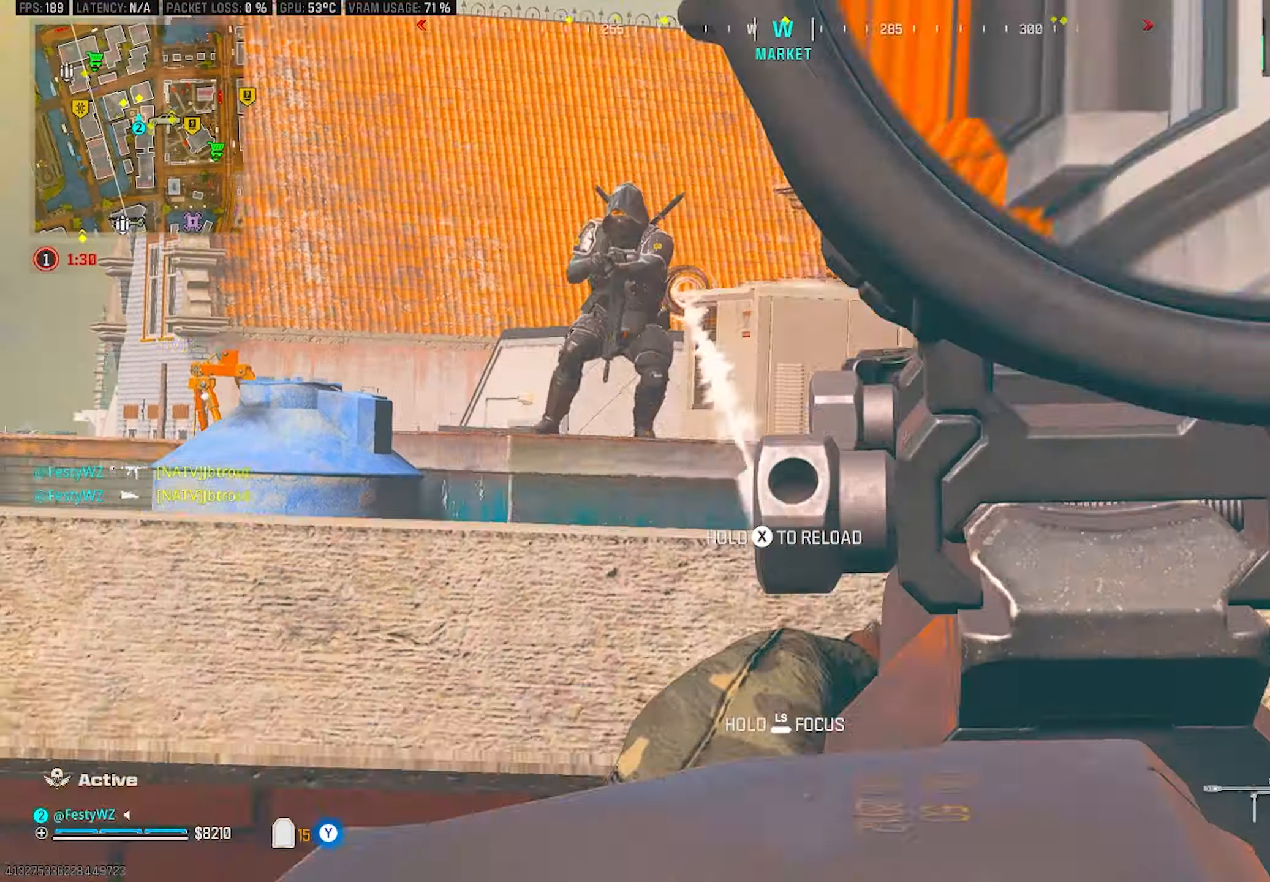
{"buttons": ["L2"], "left_stick": "up-right", "right_stick": "up", "events": [[50, "R2", "up"], [67, "right_stick", "right"], [200, "left_stick", "up"], [234, "CIRCLE", "down"], [250, "left_stick", "up-right"], [317, "right_stick", "down"], [334, "CIRCLE", "up"], [367, "right_stick", "center"], [500, "right_stick", "up"]]}
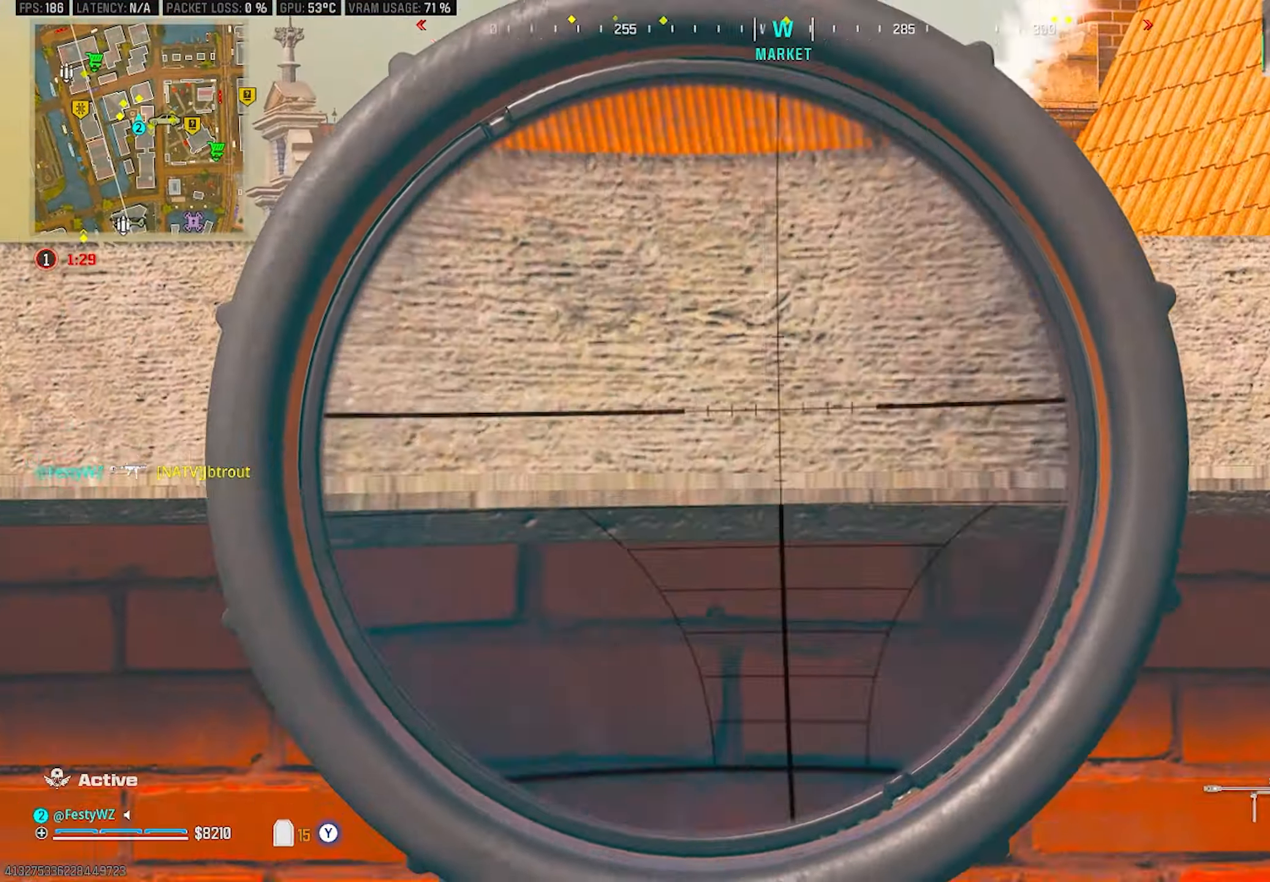
{"buttons": ["L2"], "left_stick": "up-right", "right_stick": "center", "events": [[84, "right_stick", "up-right"], [267, "right_stick", "up"], [367, "right_stick", "center"]]}